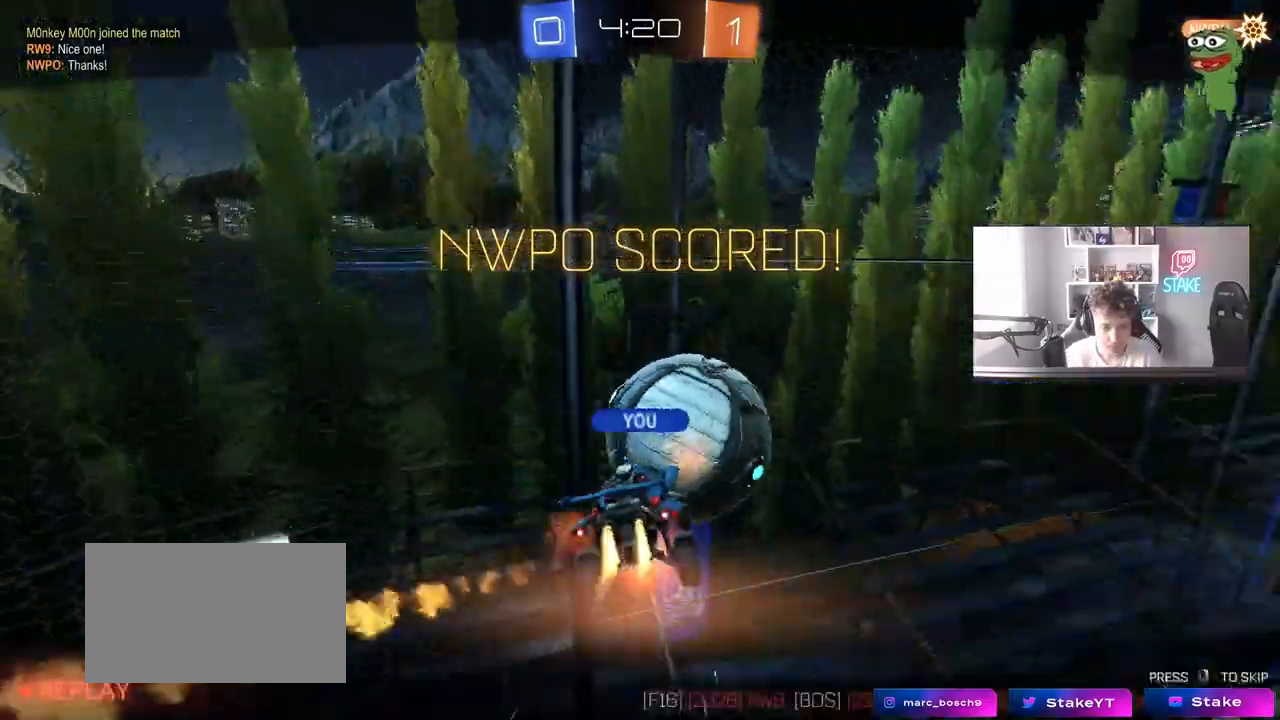
Gameplay with keyboard and mouse; each line is a JSON object with the keys and mouse buttons held at the frame after it. "events" lists presses ("down") and releases ("up") of "1", "2", "3", "4", "5", "a", "alt", "c", "caps_lock", "ctrl", "d", "e", "f", "g", "q", "r", "s", "shift", "space", "t", "tab", "v", "w", "x", "z", "mouse_left", "mouse_wheel" and "mouse_right" between this image and that frame as [ms after this image, input, new state], when the widget could be followed in between. "mouse_left", "mouse_wheel", "mouse_right" = the "left", "wheel", "right" buttons of the "mouse" list. No other keys are recorded. "wheel" means that the mouse wheel is clicked or scrolled. "mouse_move" is the direction in which the mouse moves at that frame (one of eight, or "still"), when it could be read.
{"keys": [], "mouse": [], "mouse_move": "still", "events": [[67, "w", "up"]]}
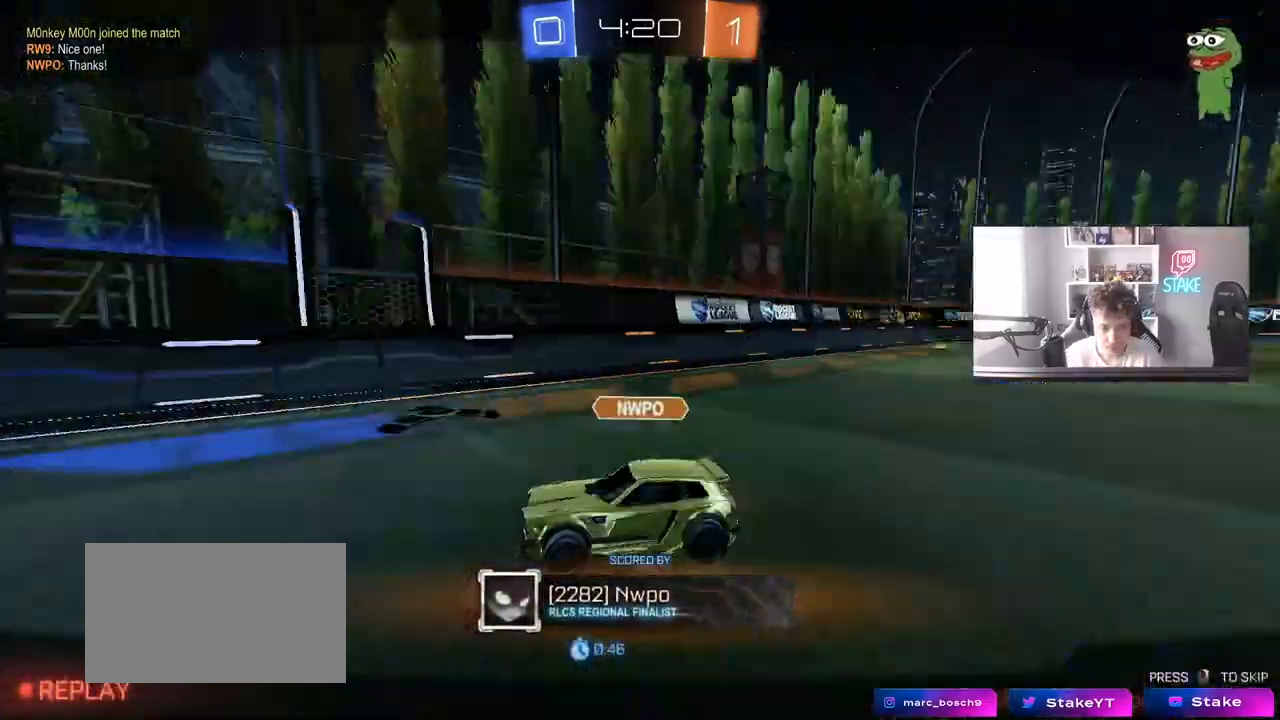
{"keys": [], "mouse": [], "mouse_move": "still", "events": [[217, "mouse_right", "down"], [467, "mouse_right", "up"]]}
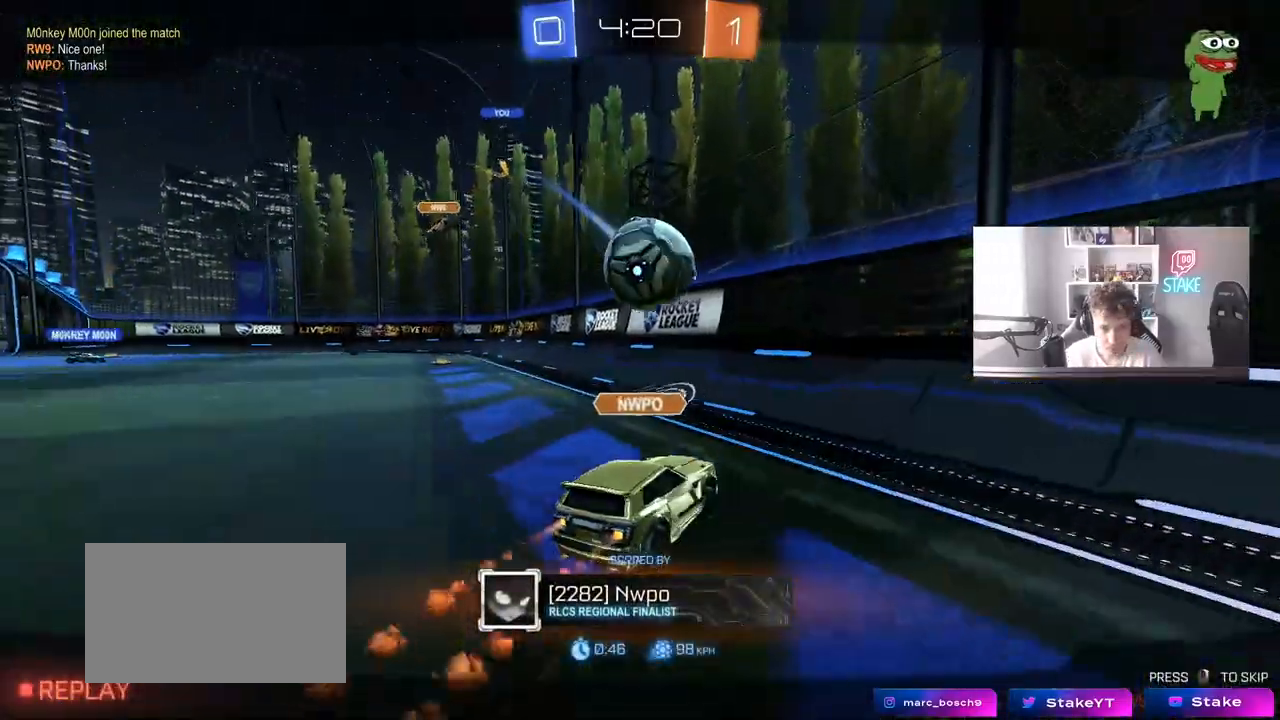
{"keys": [], "mouse": ["right"], "mouse_move": "still", "events": [[50, "mouse_right", "down"], [283, "mouse_right", "up"], [383, "mouse_right", "down"]]}
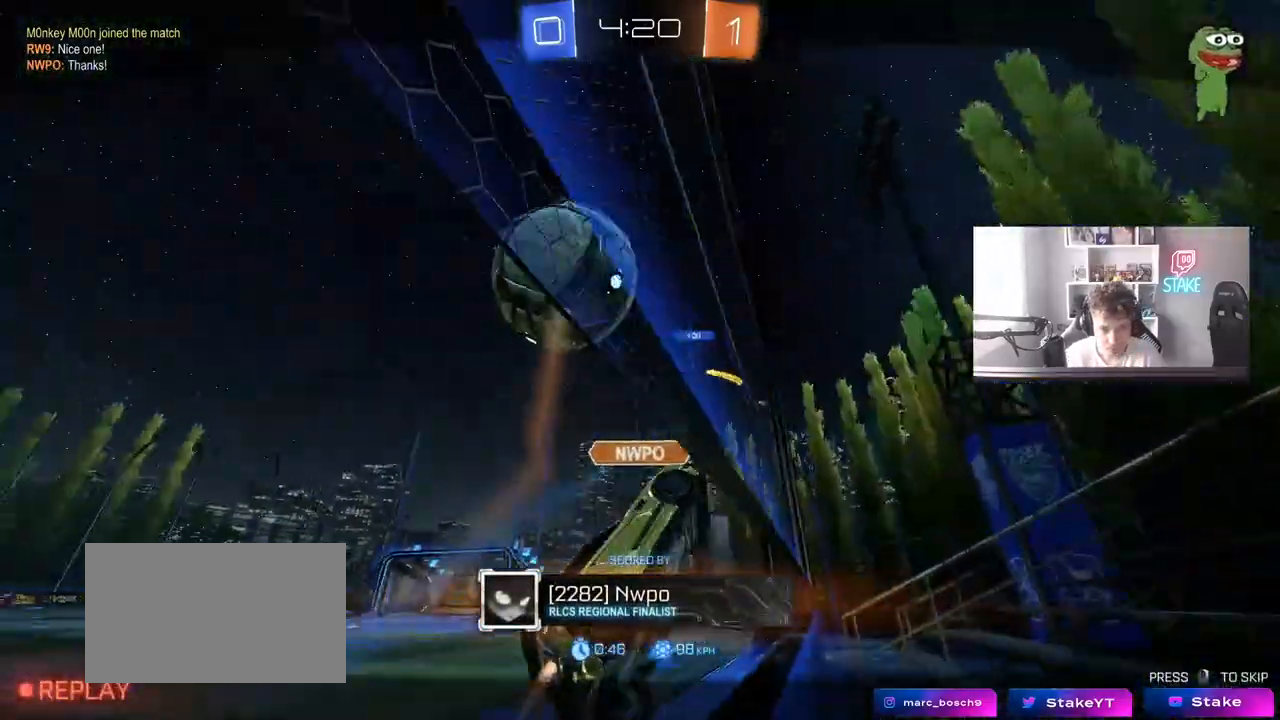
{"keys": [], "mouse": ["right"], "mouse_move": "still", "events": [[117, "mouse_right", "up"], [217, "mouse_right", "down"], [450, "mouse_right", "up"], [500, "mouse_right", "down"]]}
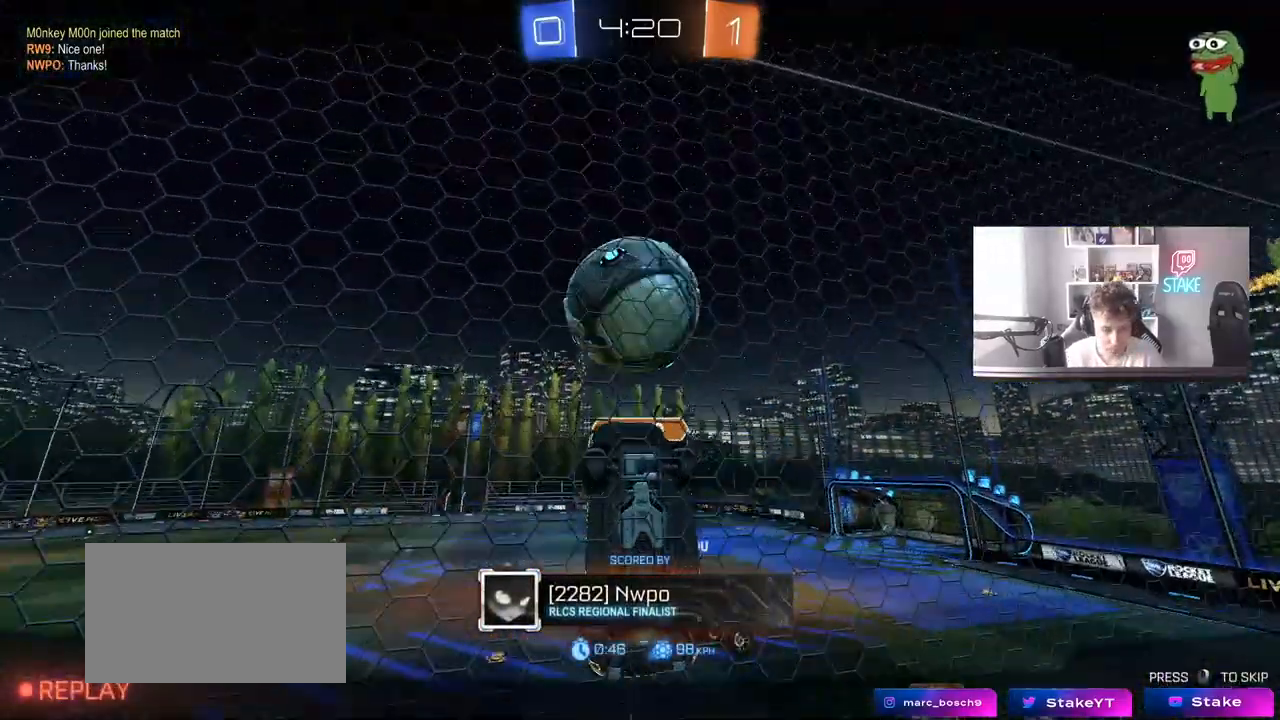
{"keys": [], "mouse": ["right"], "mouse_move": "still", "events": [[267, "mouse_right", "up"], [317, "mouse_right", "down"]]}
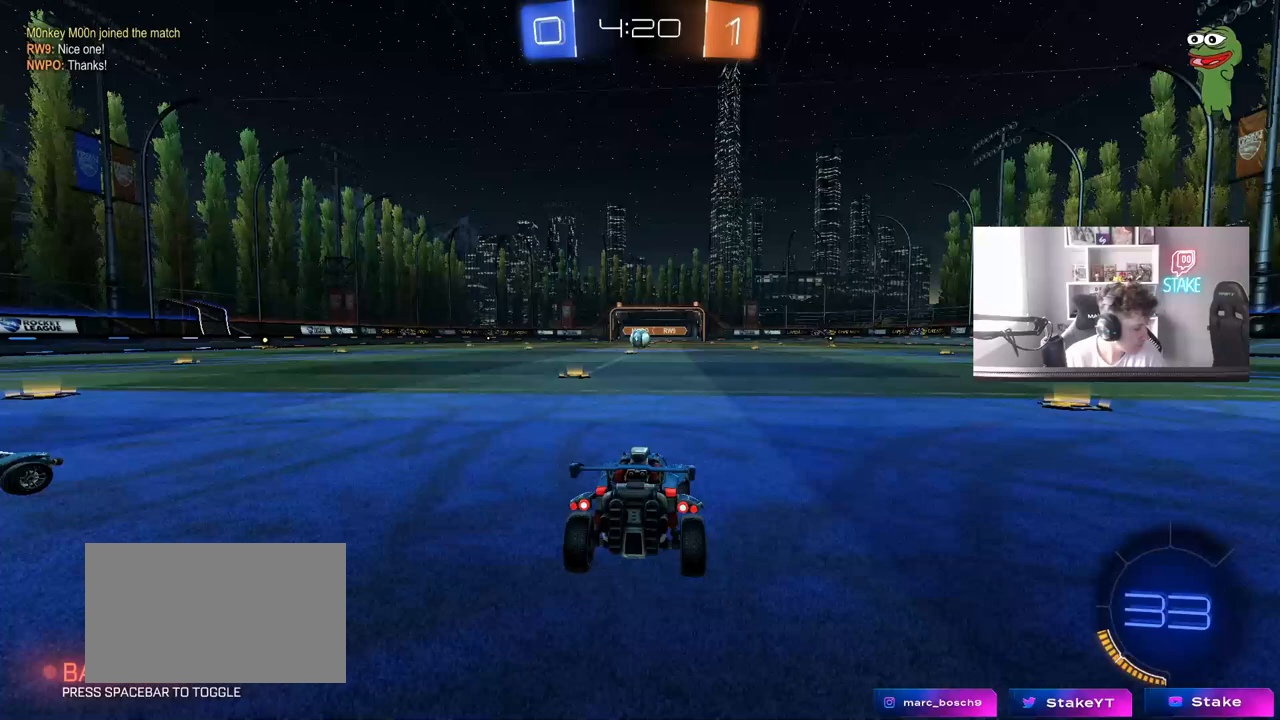
{"keys": [], "mouse": [], "mouse_move": "up-right", "events": [[50, "mouse_right", "up"], [250, "mouse_right", "down"], [483, "mouse_right", "up"]]}
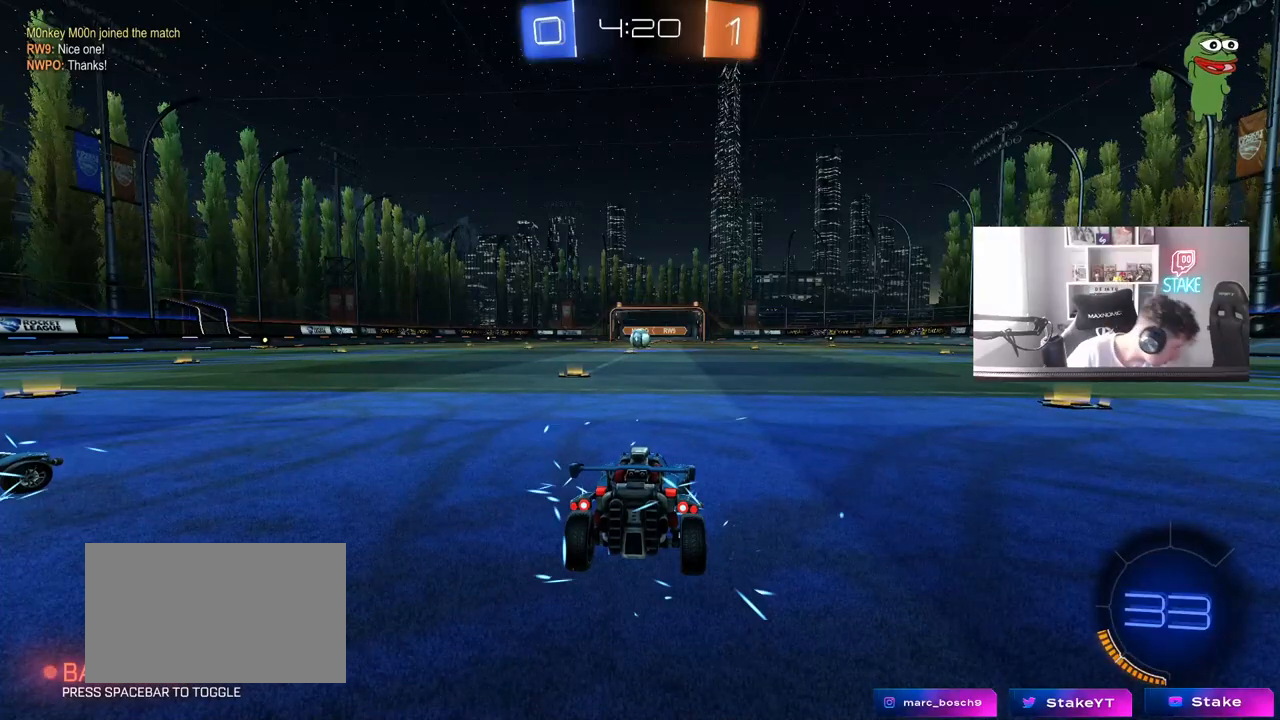
{"keys": [], "mouse": [], "mouse_move": "right", "events": [[167, "mouse_right", "down"], [300, "mouse_right", "up"]]}
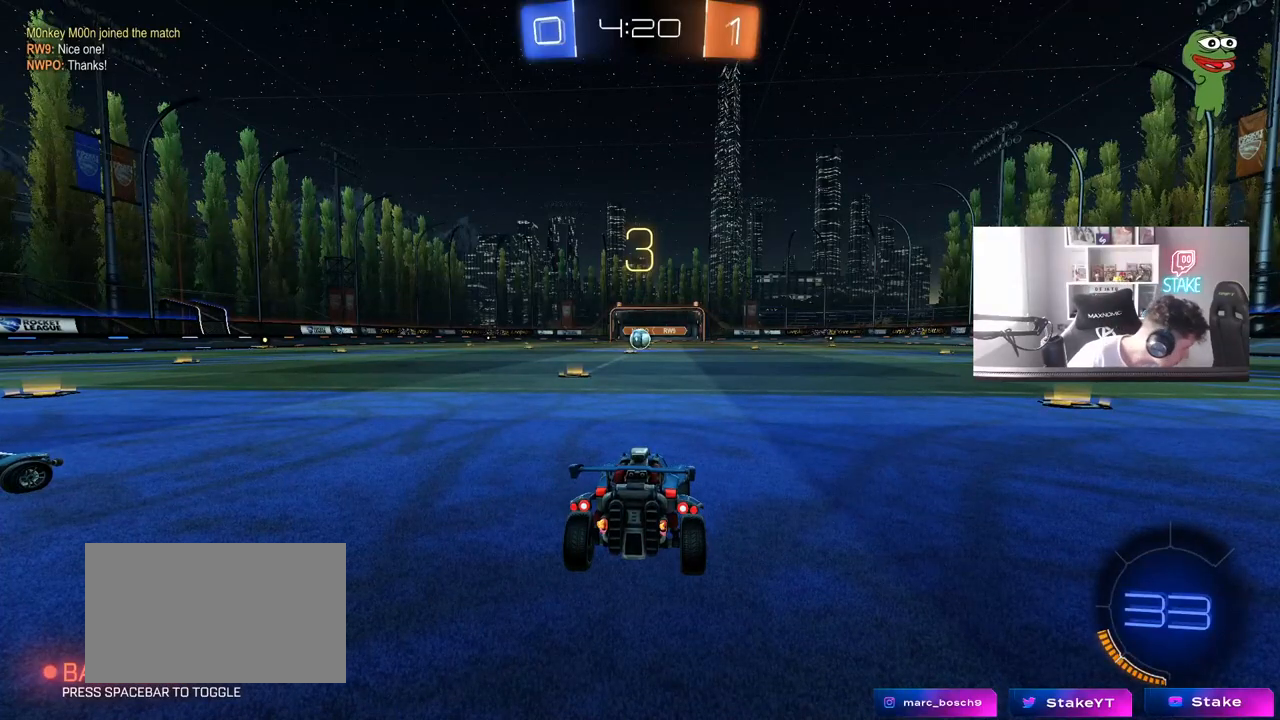
{"keys": [], "mouse": [], "mouse_move": "still", "events": [[317, "mouse_wheel", "down"], [467, "mouse_wheel", "up"]]}
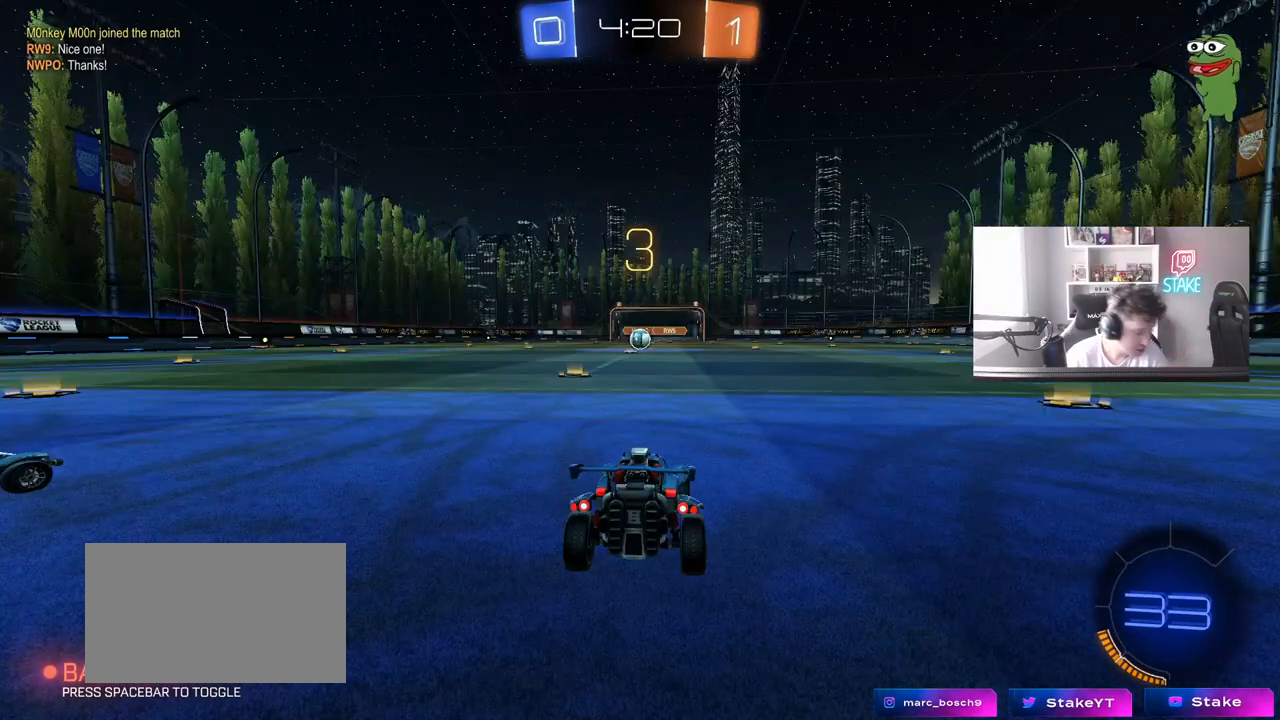
{"keys": [], "mouse": ["left"], "mouse_move": "up", "events": [[333, "mouse_left", "down"]]}
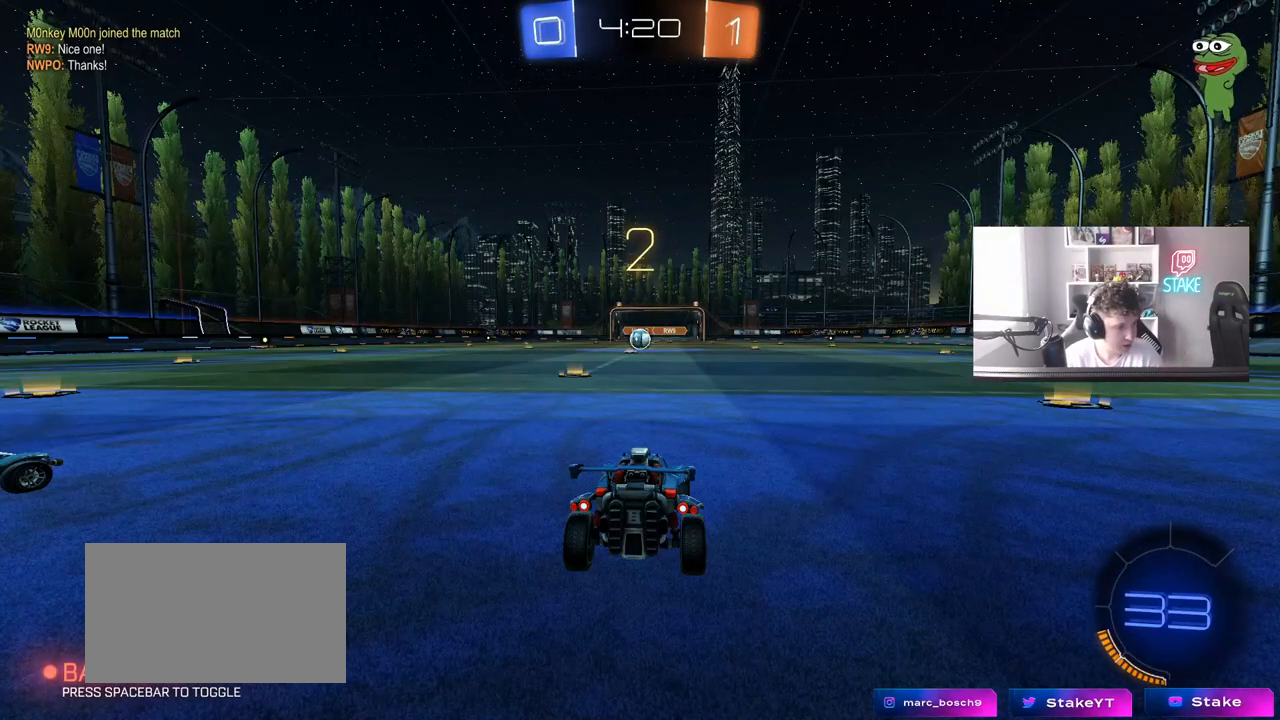
{"keys": ["w"], "mouse": [], "mouse_move": "down-right", "events": [[17, "mouse_left", "up"], [67, "w", "down"], [117, "mouse_left", "down"], [350, "mouse_left", "up"]]}
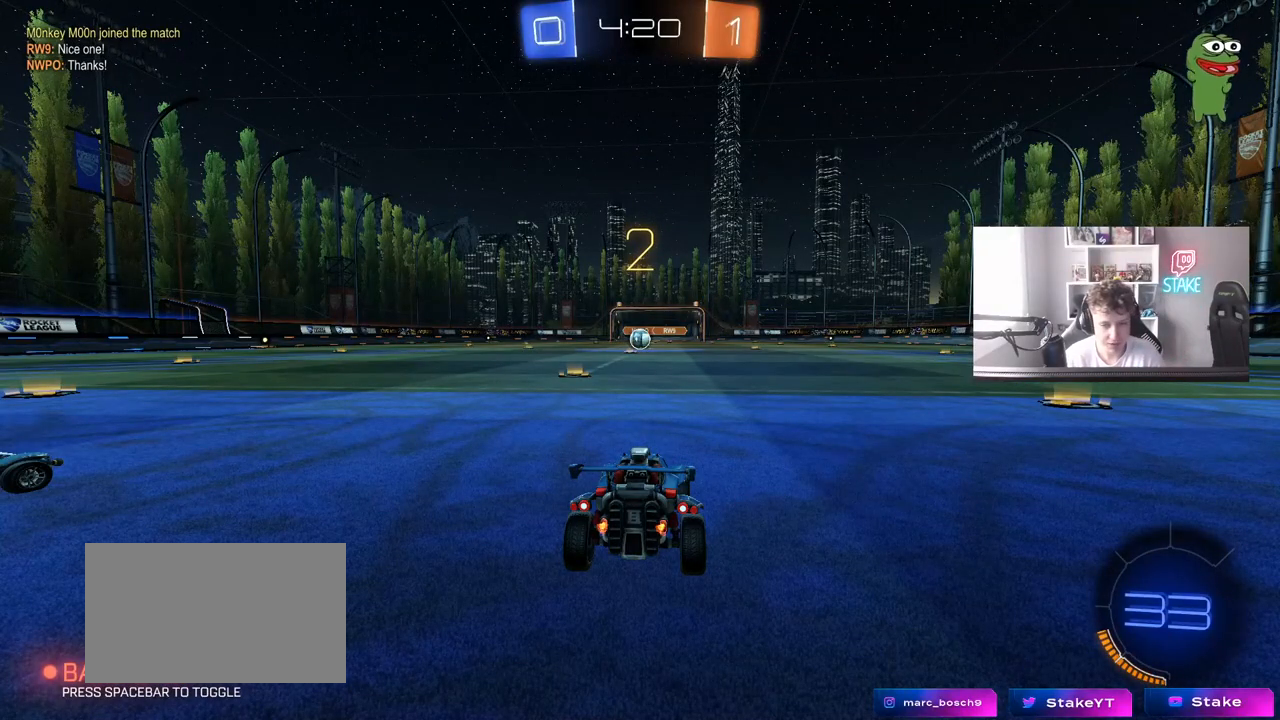
{"keys": ["tab", "w"], "mouse": [], "mouse_move": "still", "events": [[83, "mouse_left", "down"], [233, "mouse_left", "up"], [367, "tab", "down"]]}
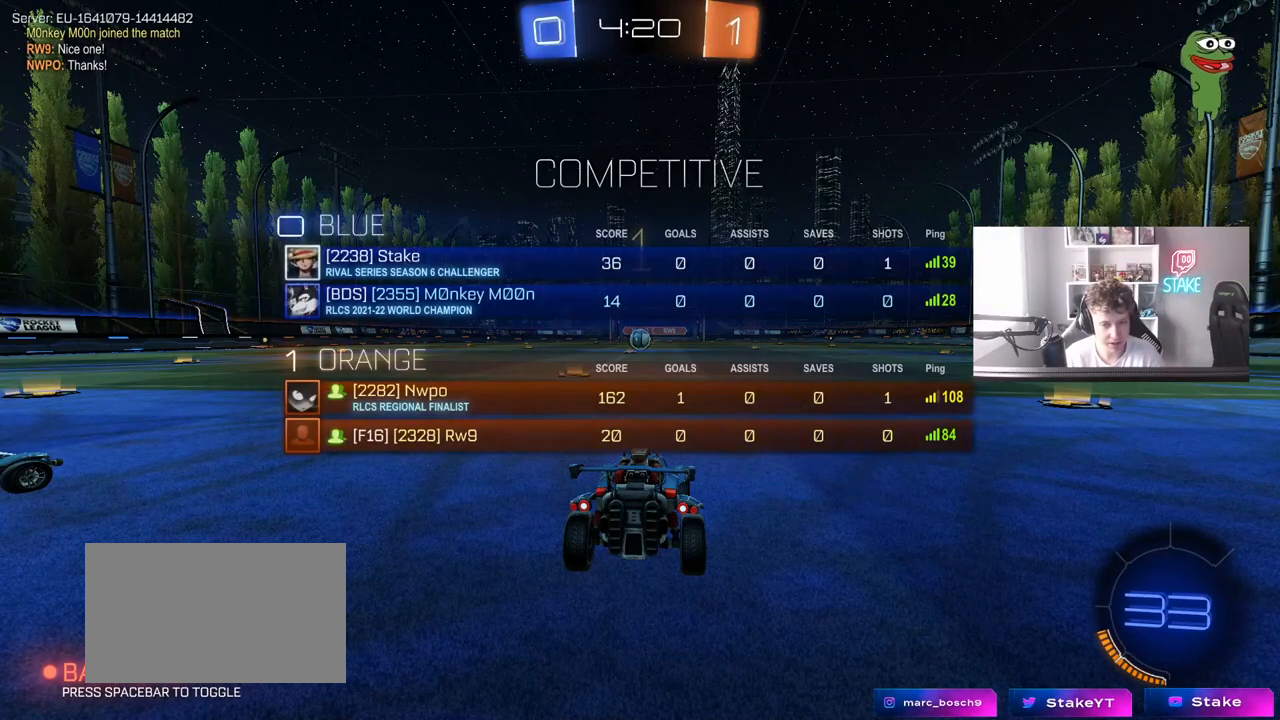
{"keys": ["w"], "mouse": [], "mouse_move": "left", "events": [[233, "tab", "up"]]}
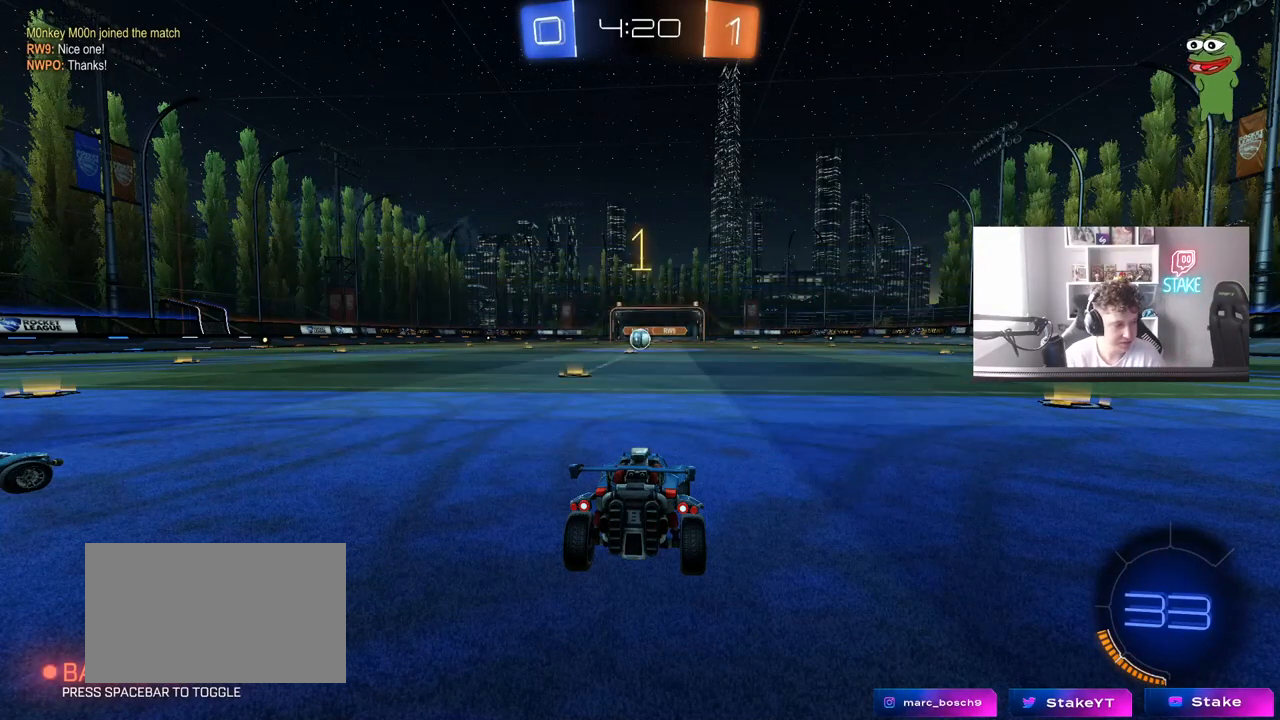
{"keys": ["w"], "mouse": [], "mouse_move": "still", "events": [[217, "a", "down"], [300, "a", "up"]]}
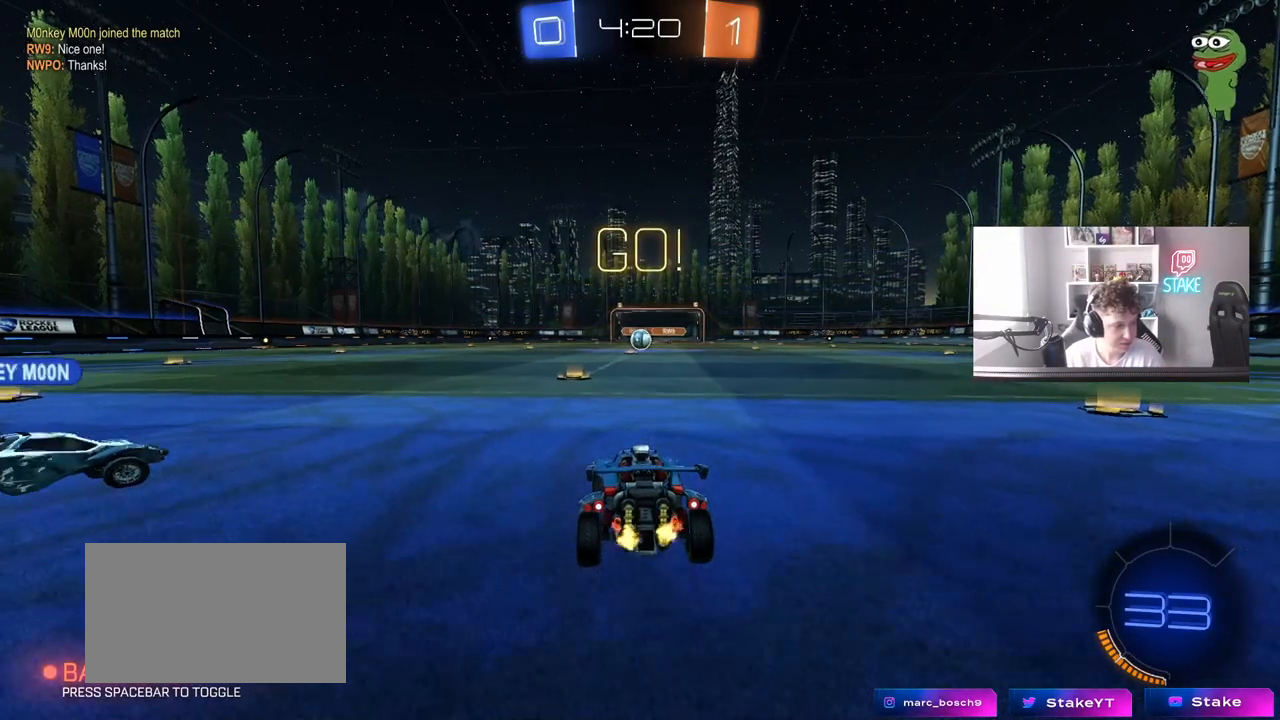
{"keys": ["tab", "w"], "mouse": [], "mouse_move": "up", "events": [[83, "mouse_left", "down"], [83, "mouse_right", "down"], [183, "mouse_right", "up"], [217, "mouse_right", "down"], [267, "tab", "down"], [317, "mouse_left", "up"], [367, "mouse_right", "up"]]}
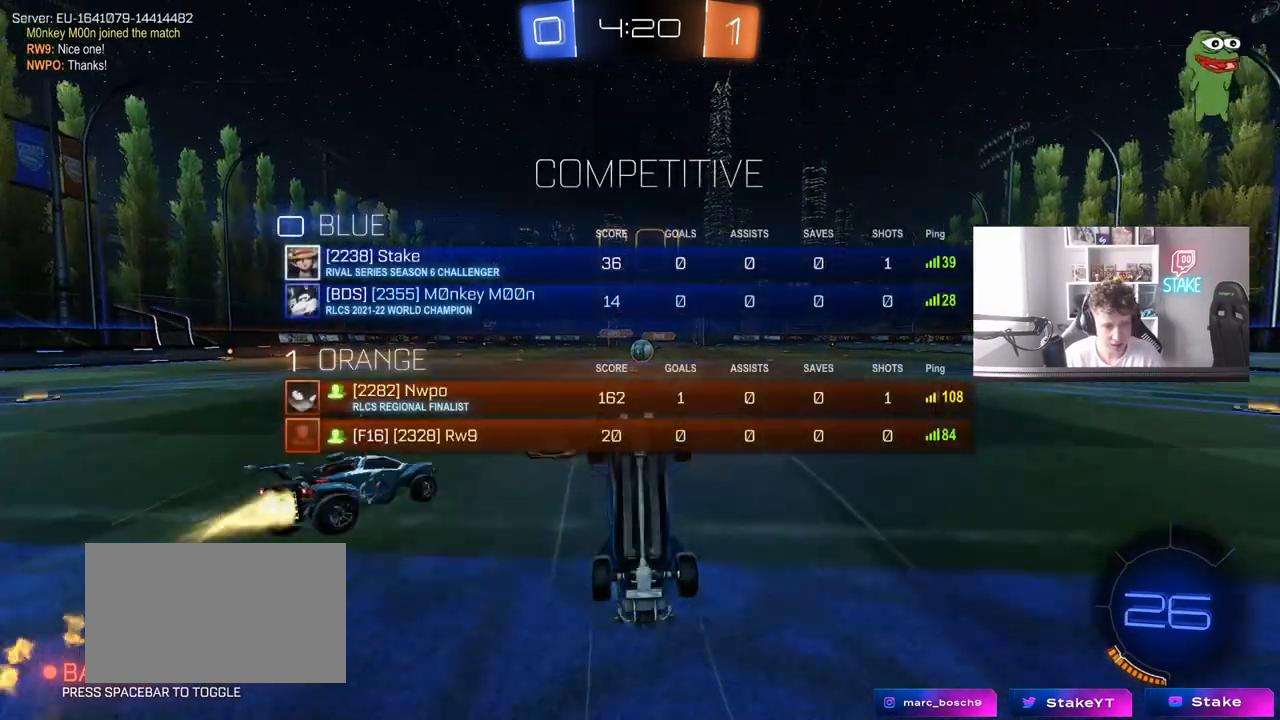
{"keys": ["tab"], "mouse": [], "mouse_move": "still", "events": [[50, "w", "up"]]}
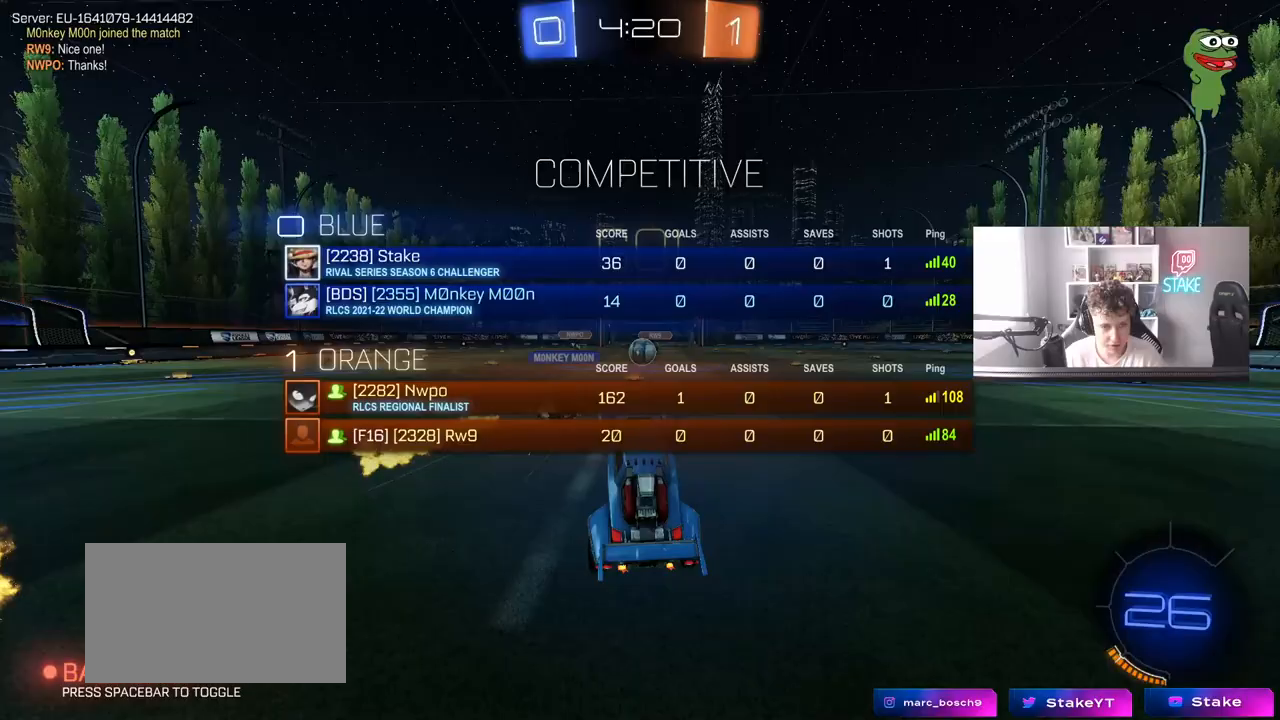
{"keys": ["w"], "mouse": [], "mouse_move": "still", "events": [[117, "w", "down"], [217, "d", "down"], [217, "mouse_left", "down"], [217, "tab", "up"], [300, "d", "up"], [300, "mouse_left", "up"]]}
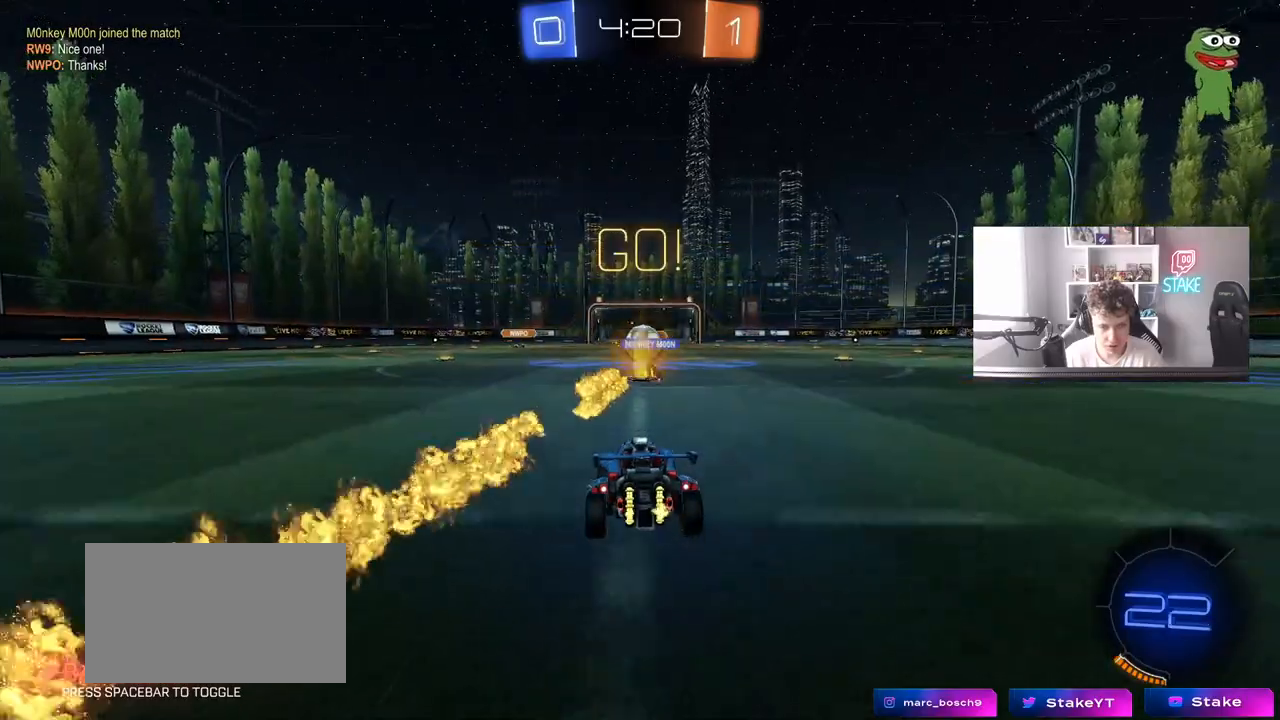
{"keys": ["a", "w"], "mouse": [], "mouse_move": "still", "events": [[467, "a", "down"]]}
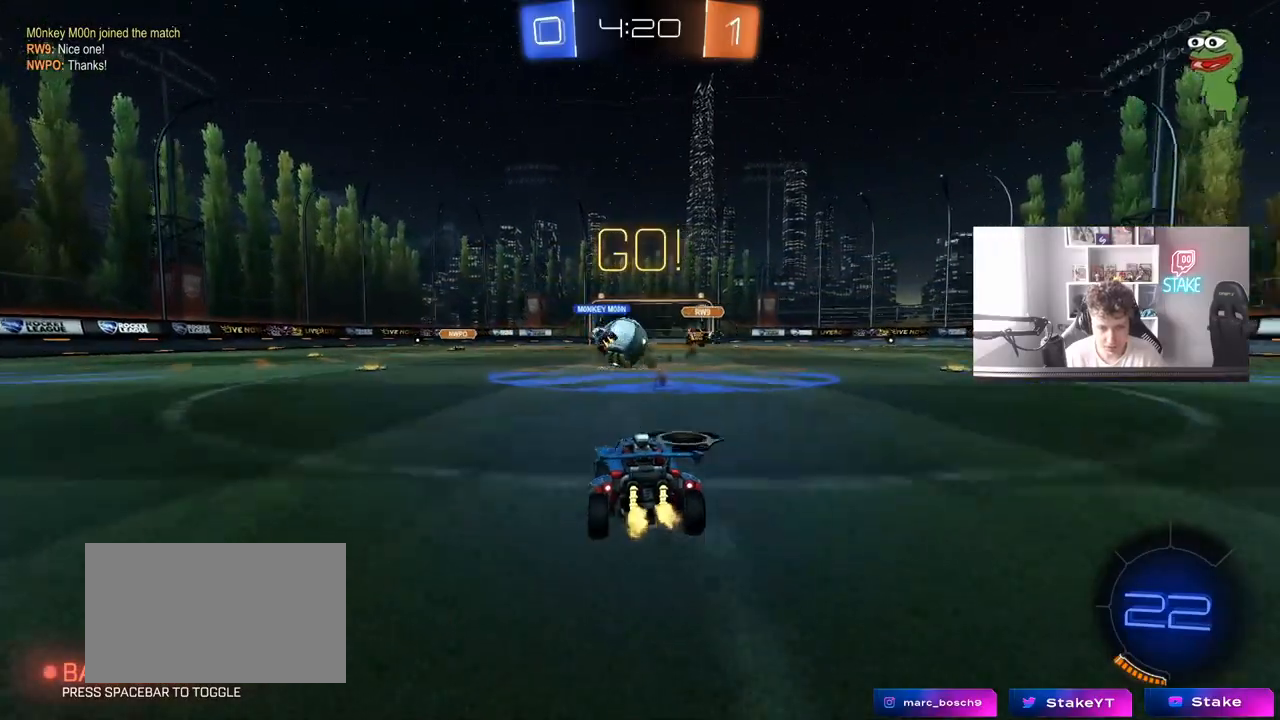
{"keys": ["w"], "mouse": ["left"], "mouse_move": "down", "events": [[150, "mouse_left", "down"], [250, "a", "up"], [250, "d", "down"], [483, "d", "up"]]}
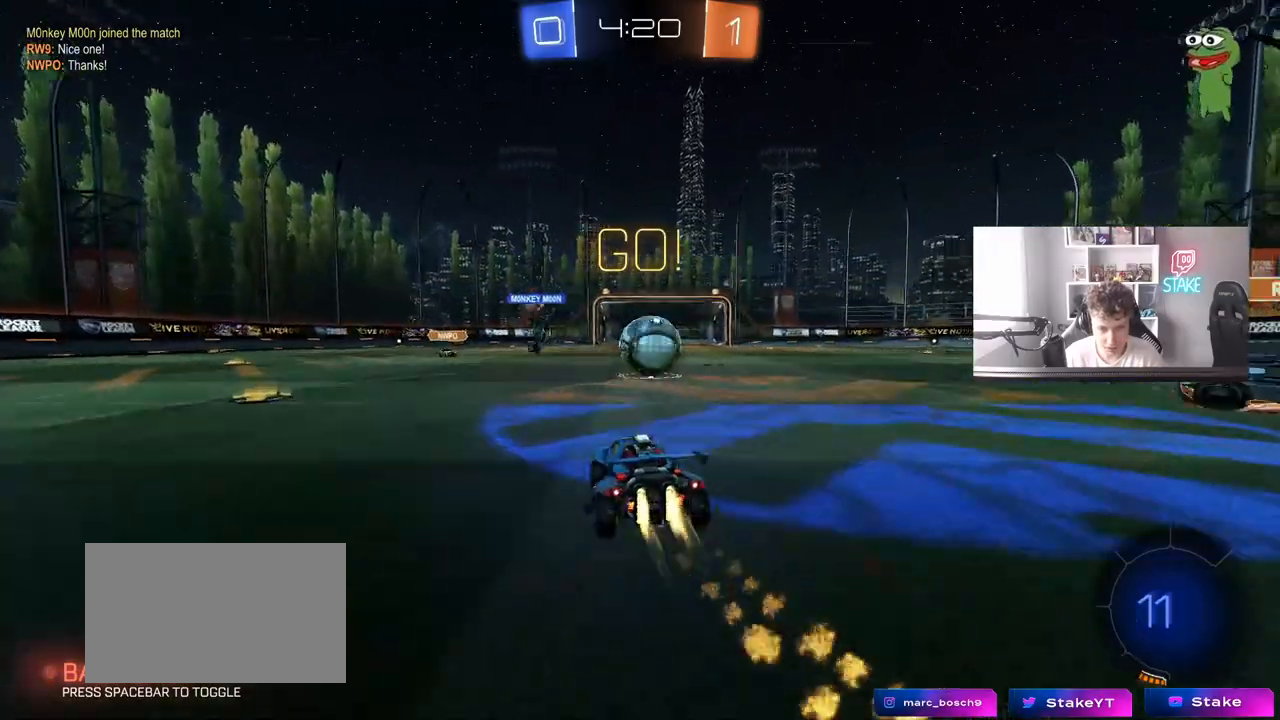
{"keys": ["a"], "mouse": ["left"], "mouse_move": "right", "events": [[17, "d", "down"], [167, "d", "up"], [200, "a", "down"], [300, "a", "up"], [300, "d", "down"], [300, "w", "up"], [350, "d", "up"], [400, "mouse_right", "down"], [450, "a", "down"], [450, "mouse_right", "up"]]}
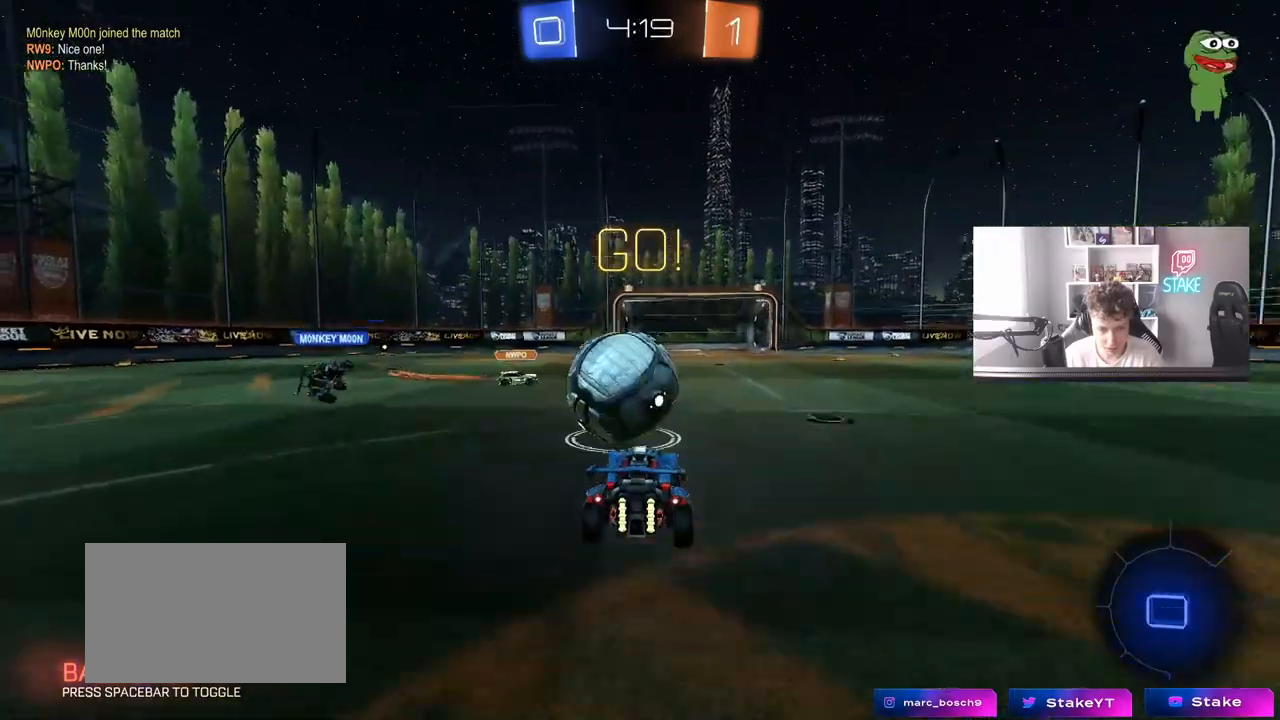
{"keys": ["a", "s", "shift"], "mouse": ["left"], "mouse_move": "still", "events": [[83, "shift", "down"], [83, "w", "down"], [133, "mouse_right", "down"], [233, "s", "down"], [233, "w", "up"], [317, "mouse_right", "up"]]}
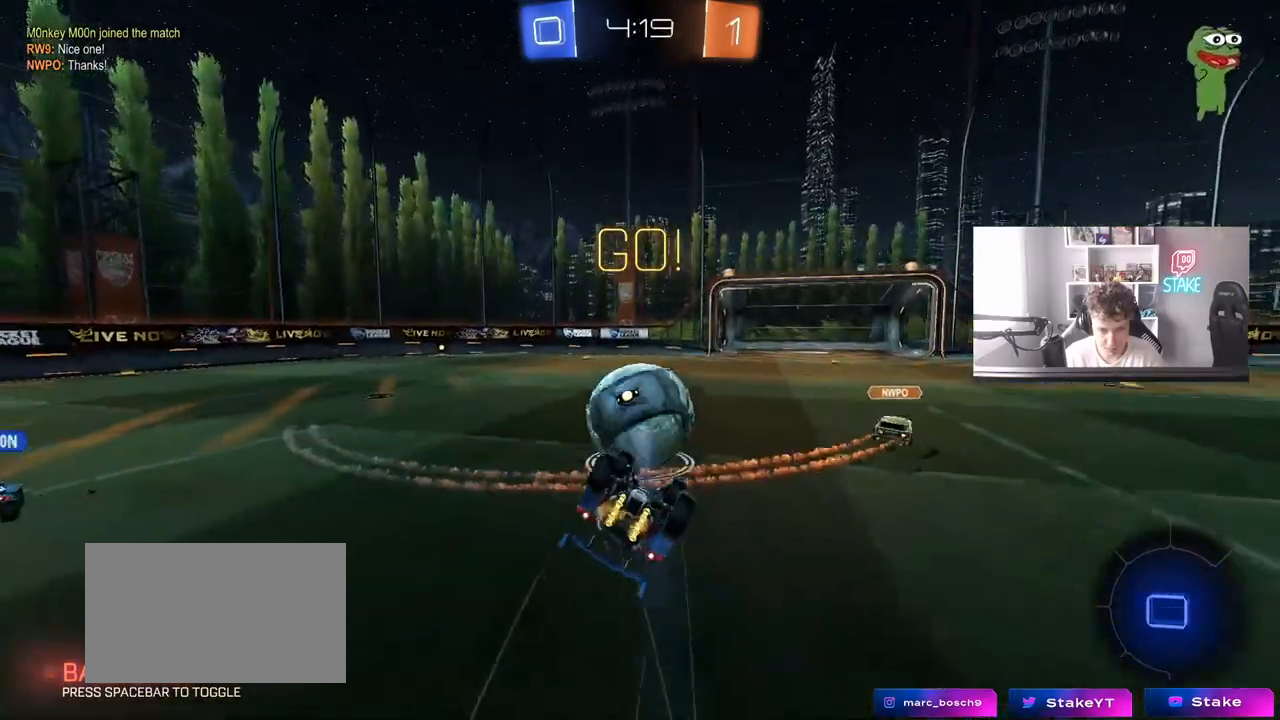
{"keys": ["d"], "mouse": [], "mouse_move": "still", "events": [[50, "s", "up"], [150, "s", "down"], [200, "mouse_left", "up"], [333, "s", "up"], [433, "d", "down"], [433, "shift", "up"], [467, "a", "up"]]}
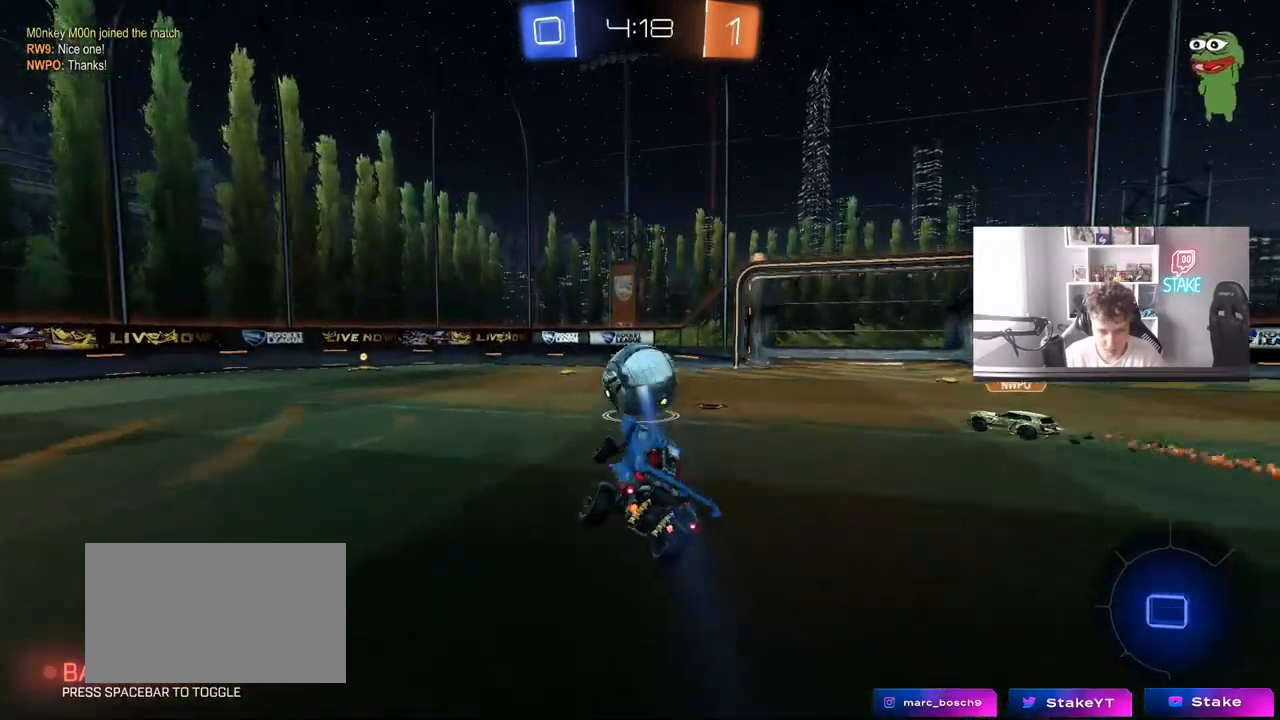
{"keys": ["d", "w"], "mouse": [], "mouse_move": "still", "events": [[117, "d", "up"], [167, "w", "down"], [217, "d", "down"]]}
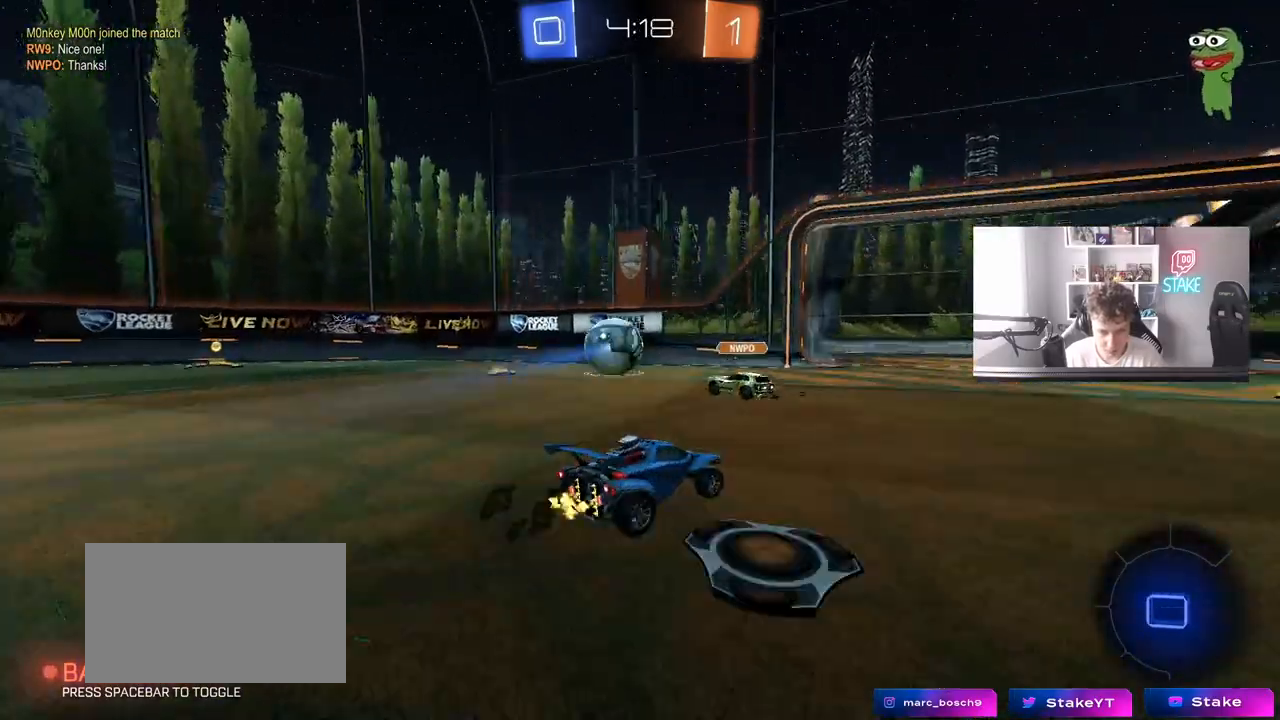
{"keys": ["d", "w"], "mouse": ["left"], "mouse_move": "still", "events": [[83, "d", "up"], [133, "mouse_left", "down"], [183, "d", "down"], [367, "d", "up"], [500, "d", "down"]]}
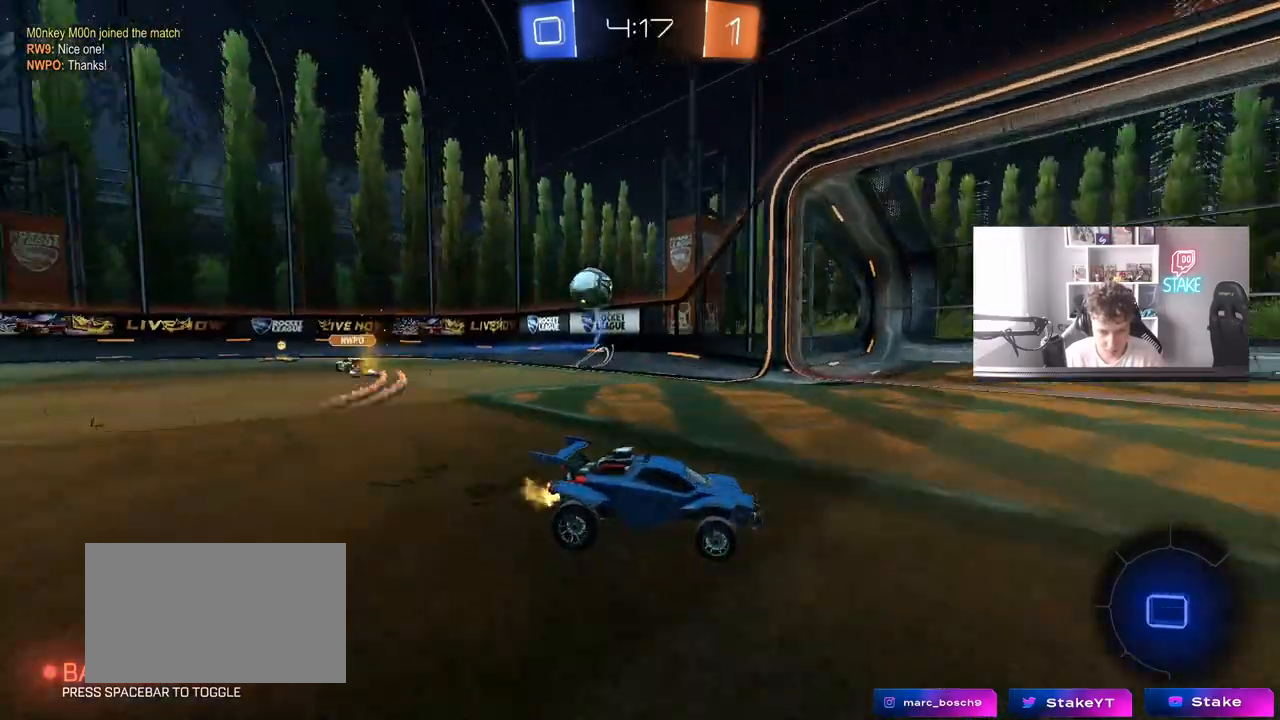
{"keys": ["d", "s", "shift", "space"], "mouse": ["left"], "mouse_move": "still", "events": [[100, "d", "up"], [200, "d", "down"], [200, "mouse_right", "down"], [283, "mouse_right", "up"], [283, "shift", "down"], [333, "mouse_right", "down"], [383, "s", "down"], [383, "w", "up"], [433, "space", "down"], [483, "mouse_right", "up"]]}
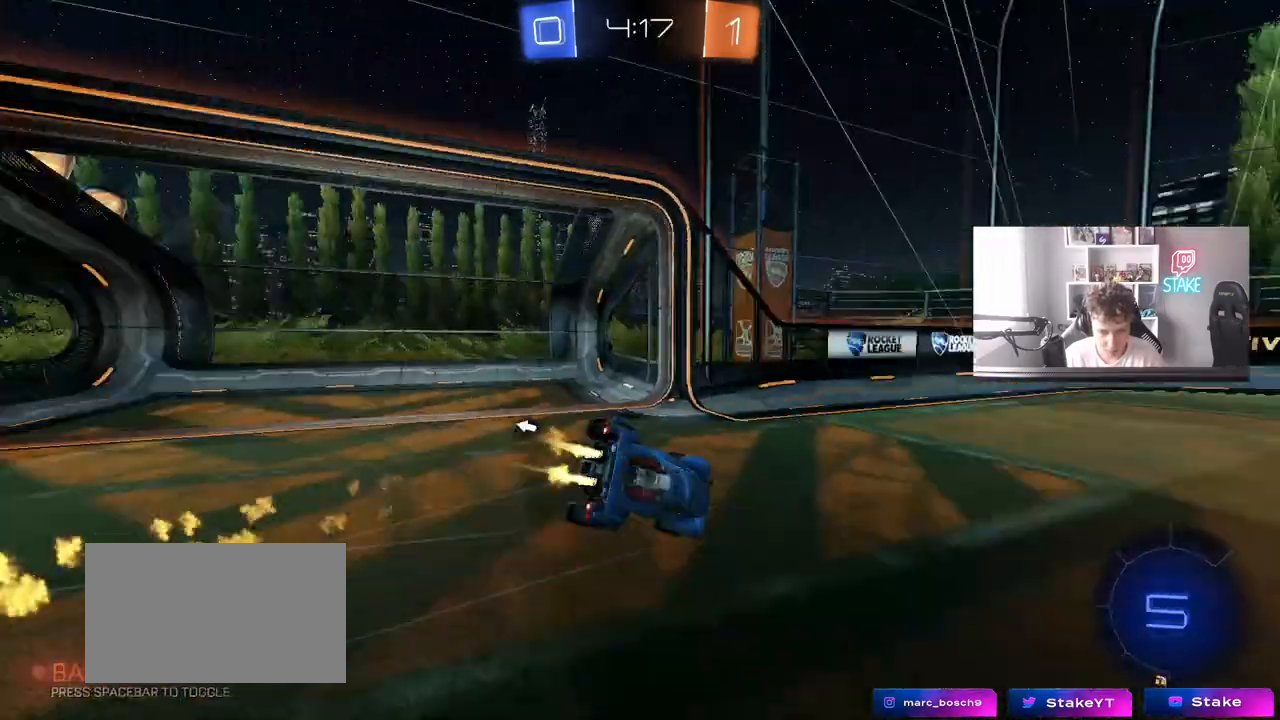
{"keys": ["d", "shift"], "mouse": [], "mouse_move": "still", "events": [[117, "space", "up"], [217, "mouse_left", "up"], [267, "s", "up"], [350, "s", "down"], [450, "s", "up"]]}
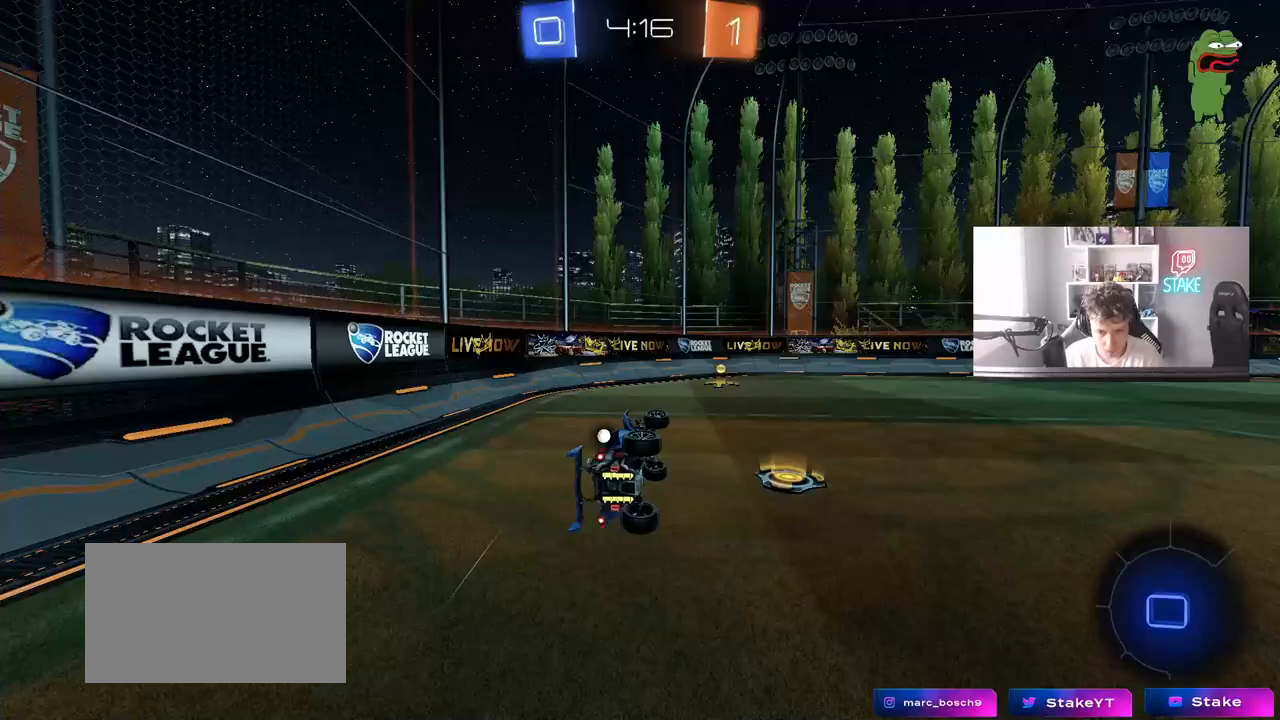
{"keys": ["w"], "mouse": ["left"], "mouse_move": "still", "events": [[133, "d", "up"], [183, "a", "down"], [183, "shift", "up"], [233, "a", "up"], [367, "mouse_left", "down"], [417, "w", "down"]]}
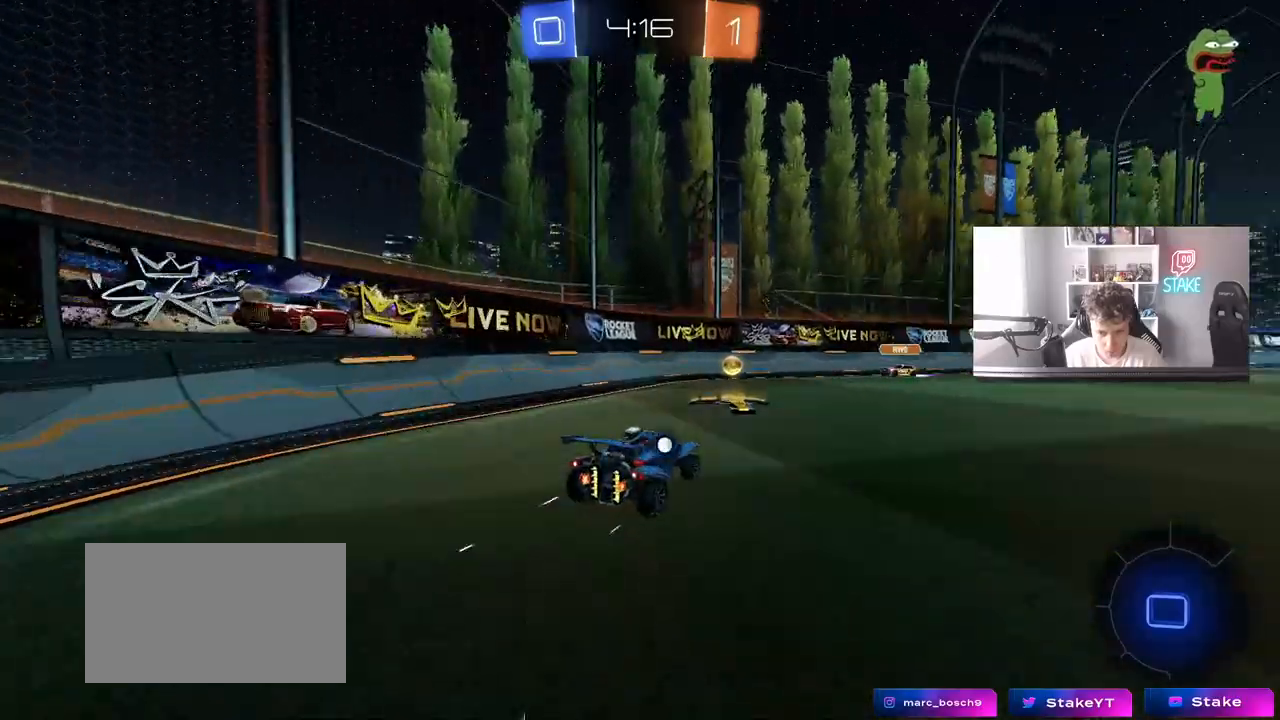
{"keys": ["a"], "mouse": ["left"], "mouse_move": "still", "events": [[150, "d", "down"], [200, "mouse_right", "down"], [233, "w", "up"], [283, "d", "up"], [333, "mouse_right", "up"], [333, "s", "down"], [383, "a", "down"], [383, "s", "up"]]}
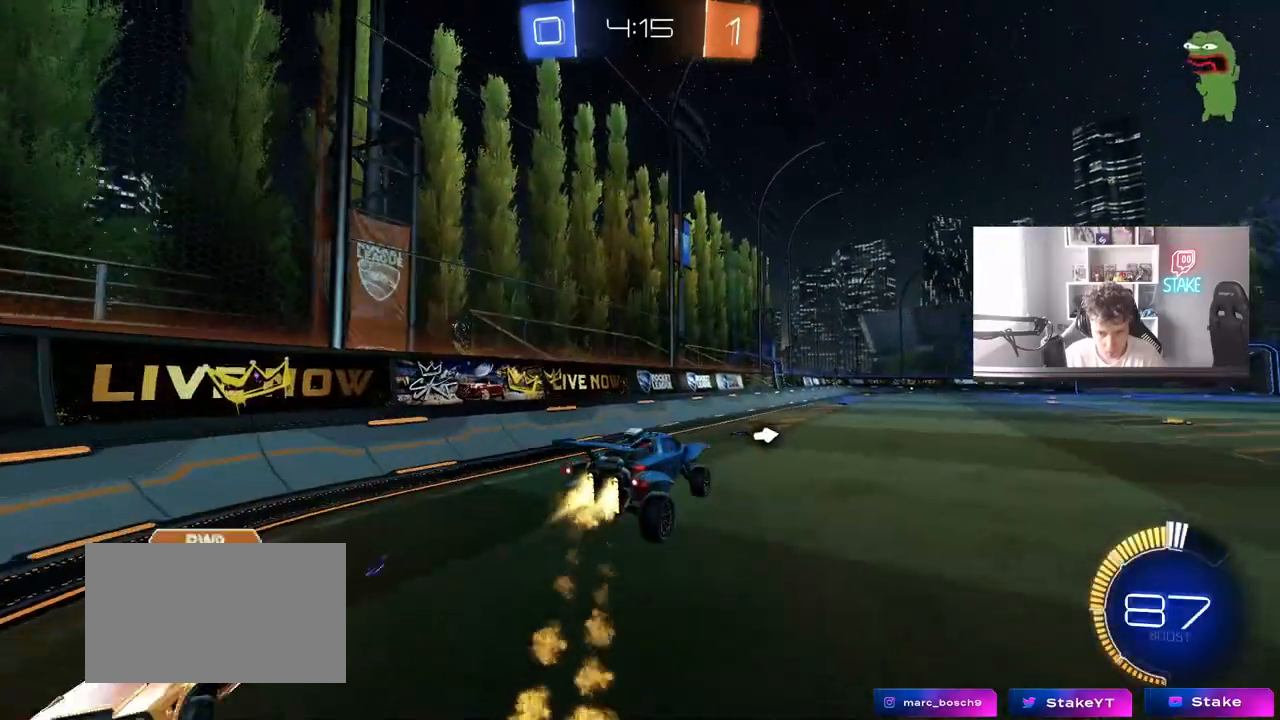
{"keys": [], "mouse": [], "mouse_move": "still", "events": [[17, "w", "down"], [117, "a", "up"], [117, "w", "up"], [217, "mouse_left", "up"], [250, "d", "down"], [250, "s", "down"], [250, "shift", "down"], [350, "space", "down"], [483, "d", "up"], [483, "s", "up"], [483, "shift", "up"], [483, "space", "up"]]}
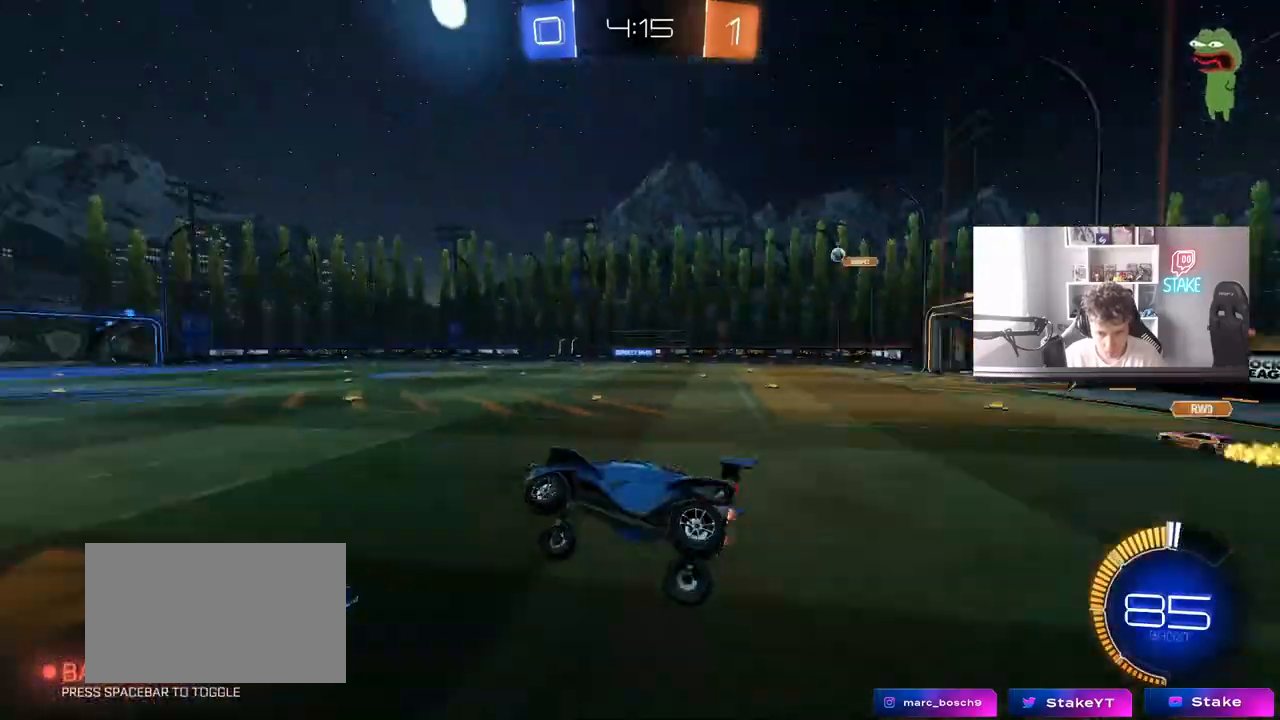
{"keys": ["w"], "mouse": ["left"], "mouse_move": "still", "events": [[83, "a", "down"], [83, "shift", "down"], [183, "a", "up"], [183, "shift", "up"], [267, "w", "down"], [417, "mouse_right", "down"], [500, "mouse_left", "down"], [500, "mouse_right", "up"]]}
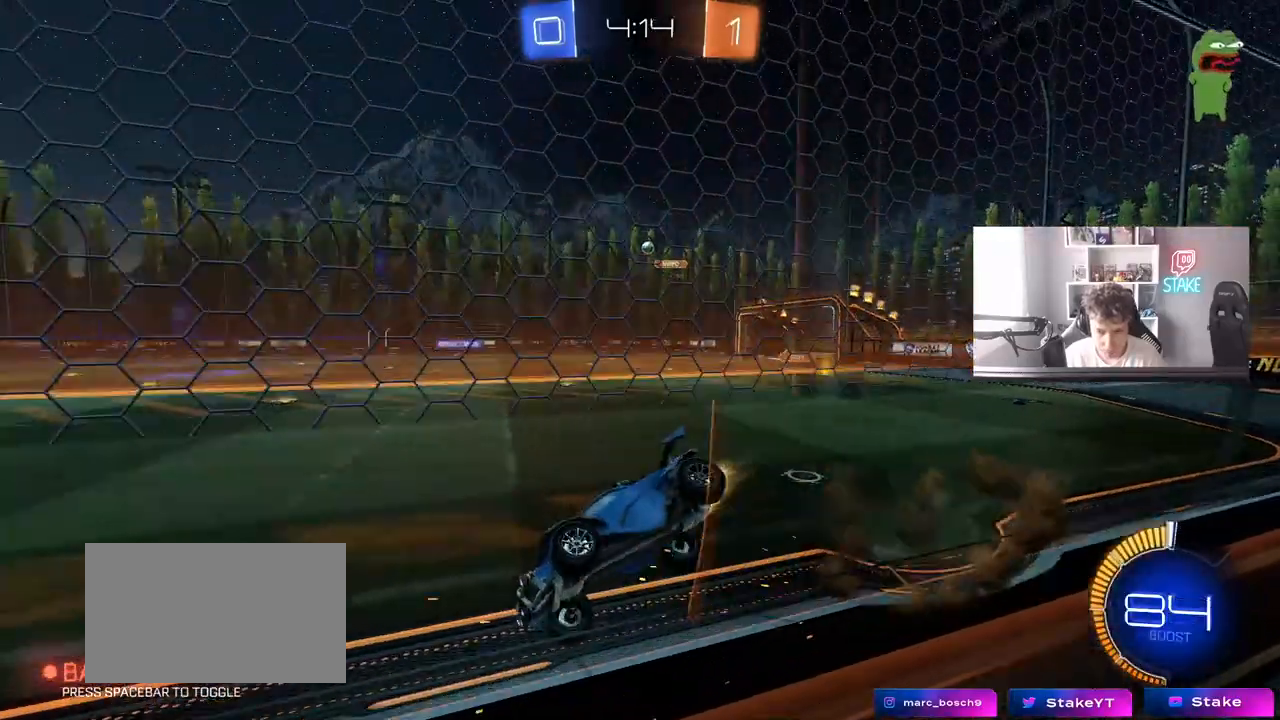
{"keys": ["w"], "mouse": [], "mouse_move": "still", "events": [[50, "d", "down"], [200, "d", "up"], [200, "mouse_left", "up"], [200, "w", "up"], [283, "w", "down"], [433, "mouse_right", "down"], [467, "mouse_right", "up"]]}